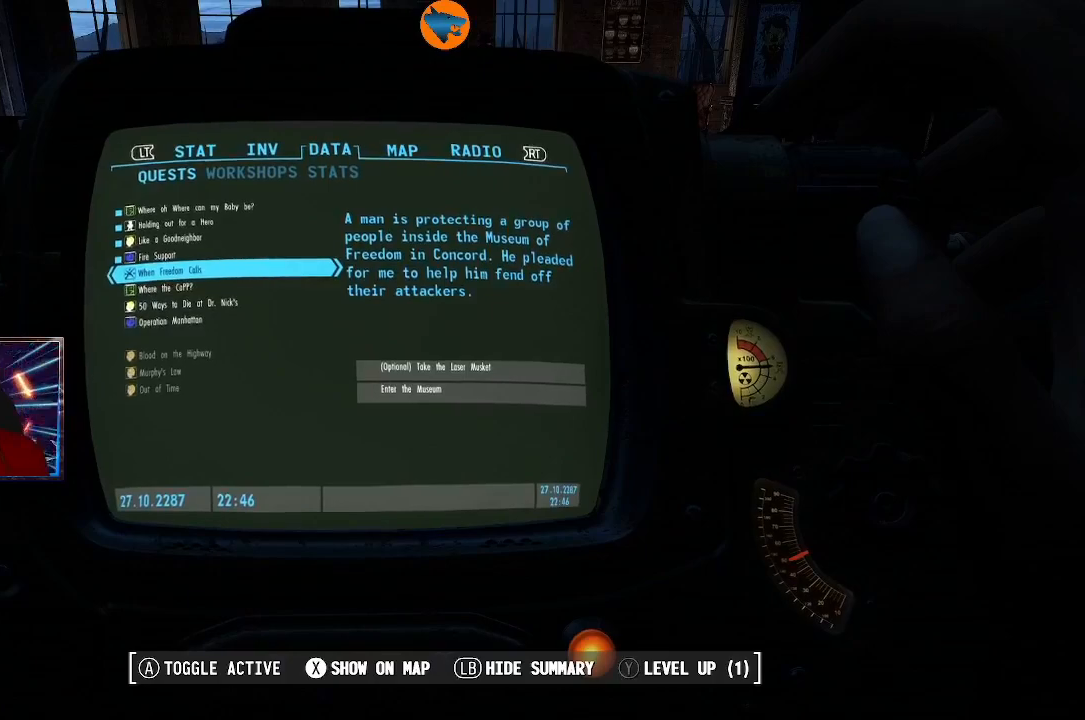
Gameplay with a controller (Xbox layout); each line is a JSON object with the inputs held at the frame after it. "events" lists button and stick changes between this image and that frame as [ms after this image, input, new state], when the widget could be followed in between. Not read: L3 R3.
{"buttons": [], "left_stick": "center", "right_stick": "center", "events": [[267, "B", "down"], [333, "B", "up"]]}
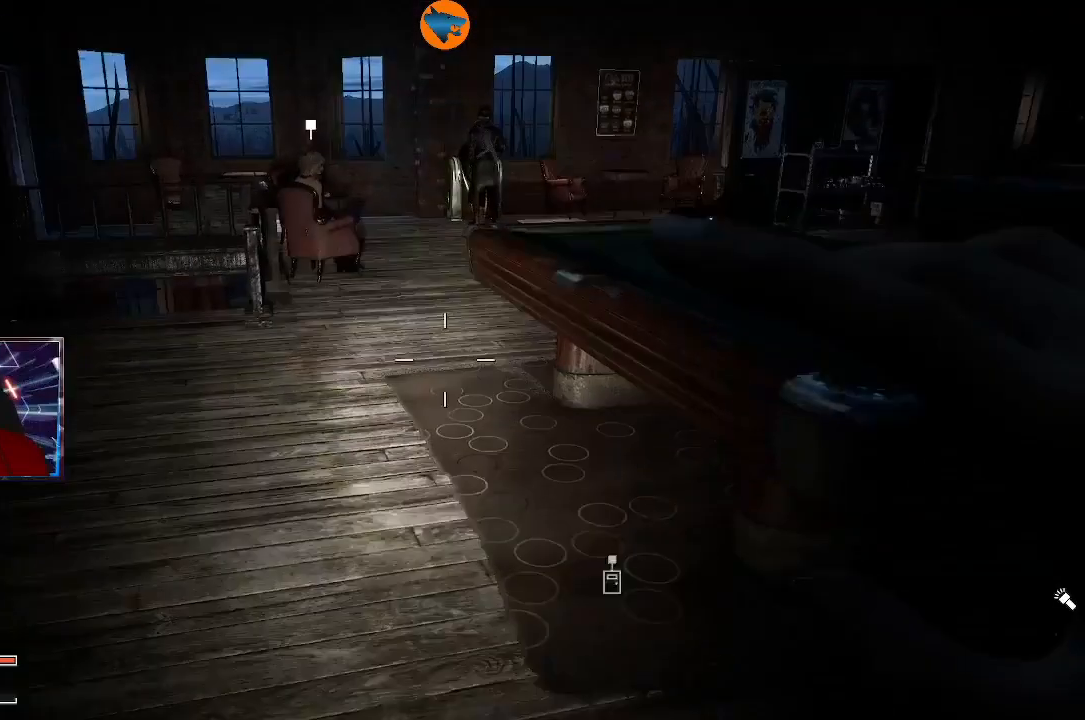
{"buttons": [], "left_stick": "center", "right_stick": "center", "events": []}
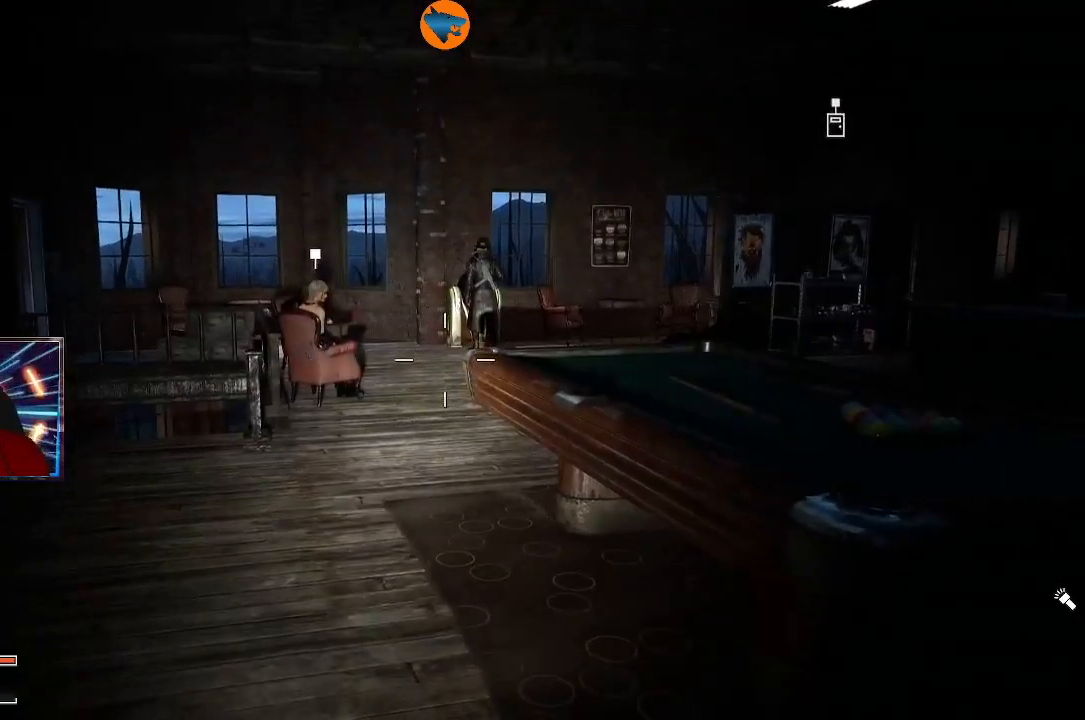
{"buttons": [], "left_stick": "center", "right_stick": "center", "events": []}
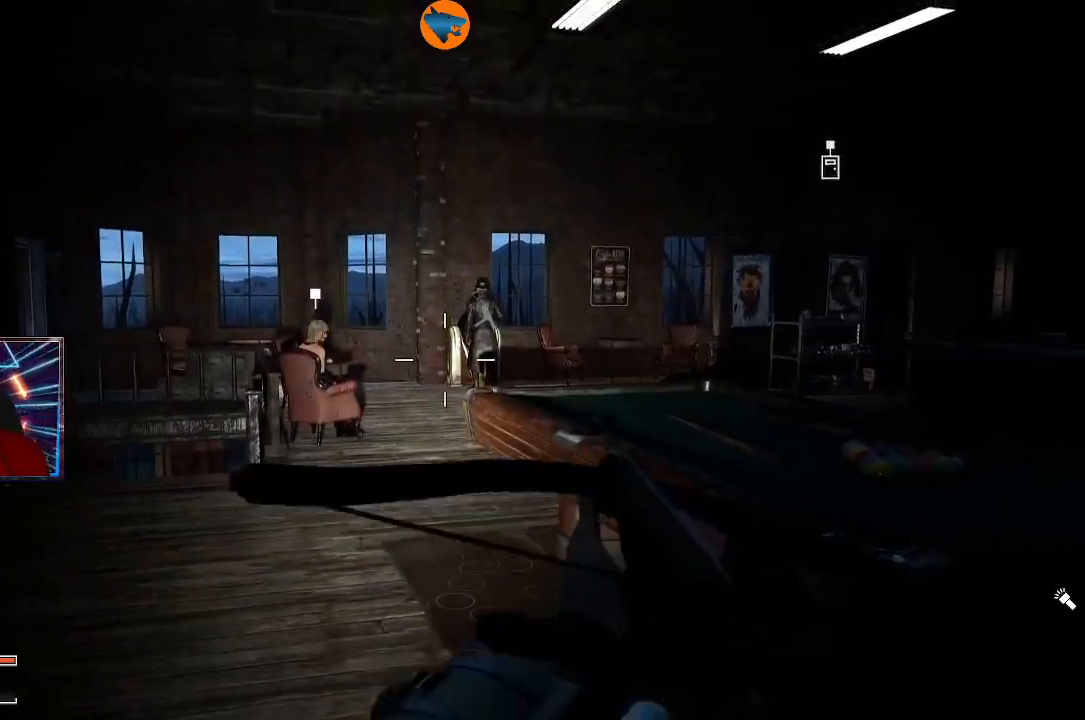
{"buttons": [], "left_stick": "up", "right_stick": "center", "events": [[200, "left_stick", "up"]]}
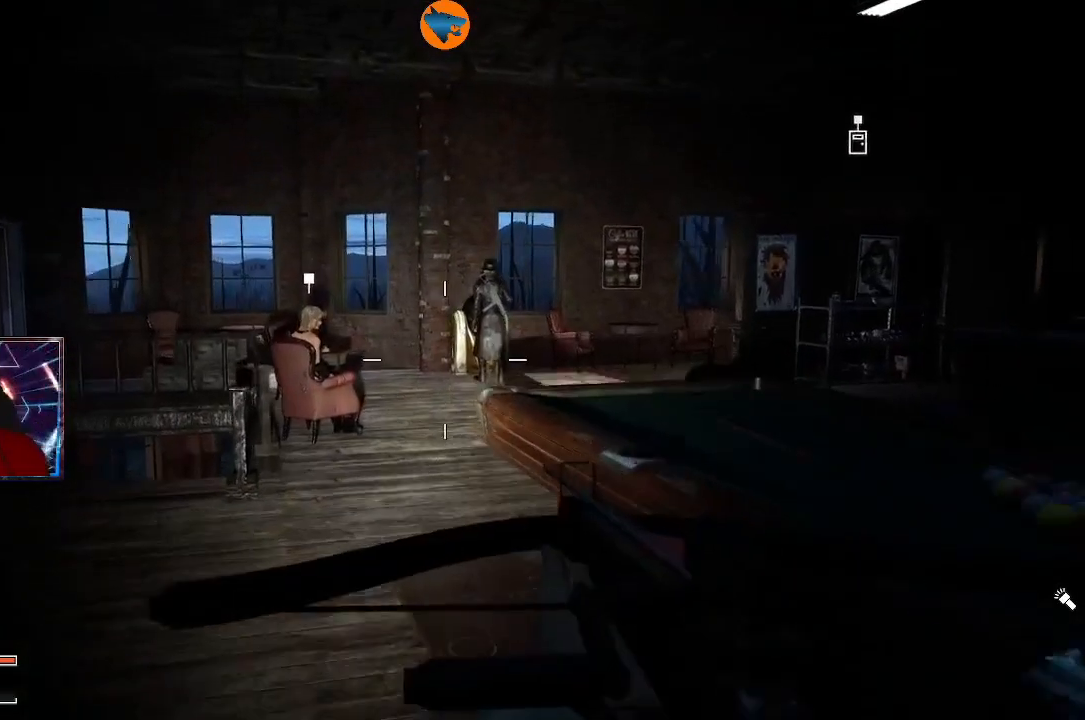
{"buttons": [], "left_stick": "up", "right_stick": "center", "events": []}
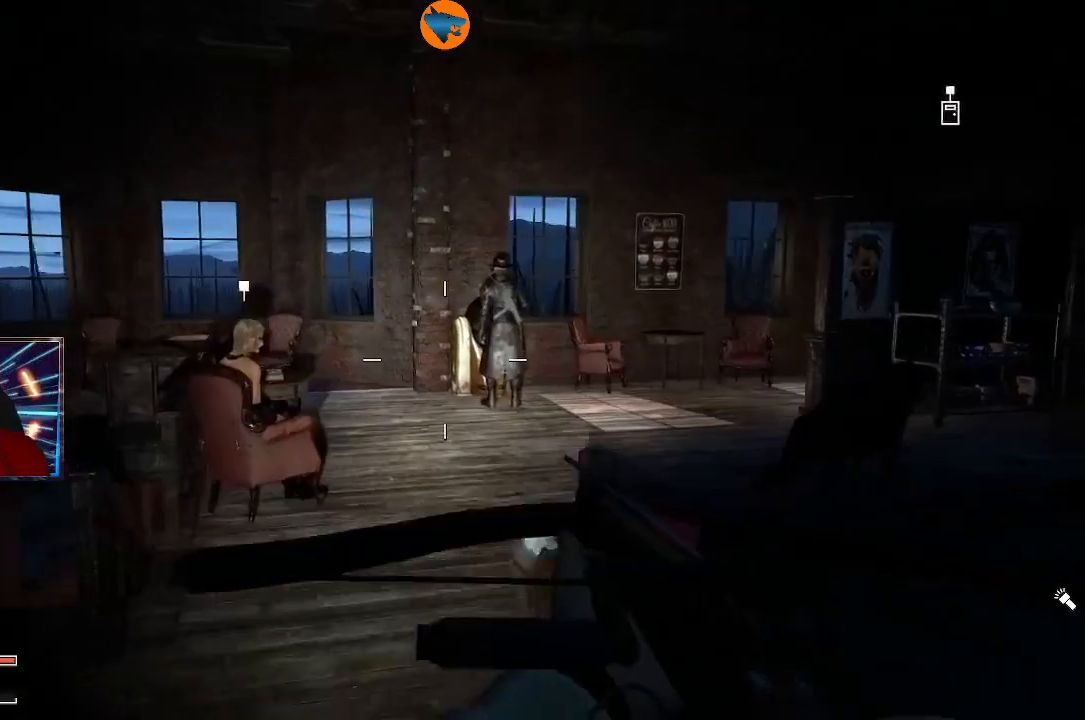
{"buttons": [], "left_stick": "up", "right_stick": "down-left", "events": [[100, "right_stick", "left"], [467, "right_stick", "down-left"]]}
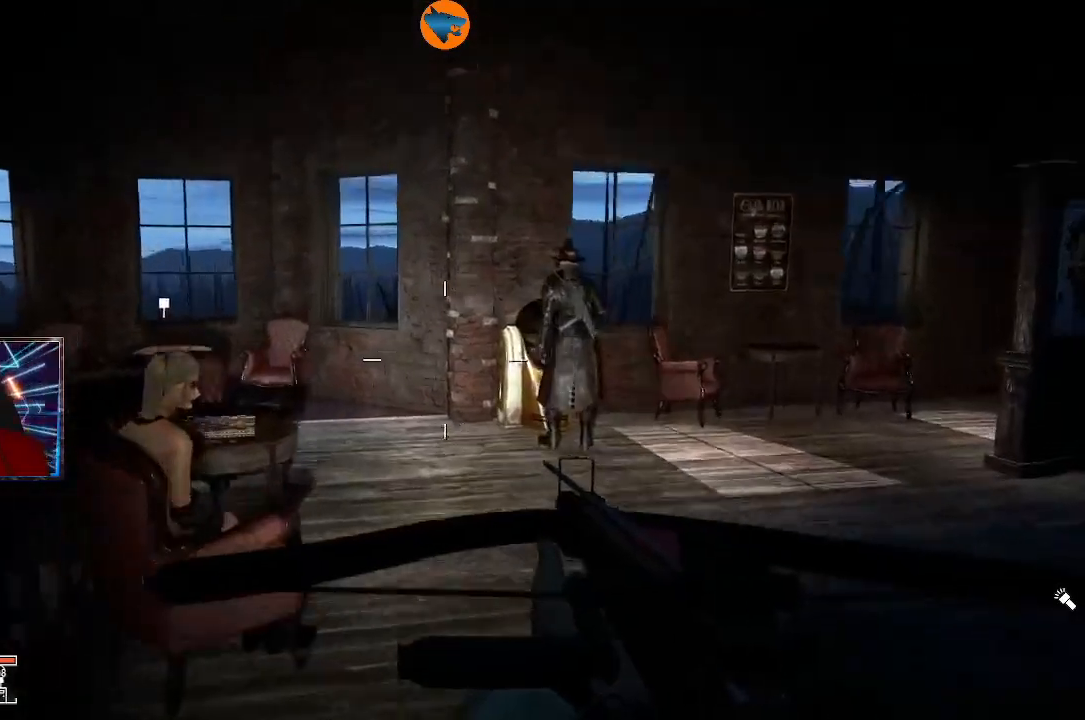
{"buttons": [], "left_stick": "up-right", "right_stick": "up-left", "events": [[100, "left_stick", "up-right"], [333, "right_stick", "left"], [433, "right_stick", "up-left"]]}
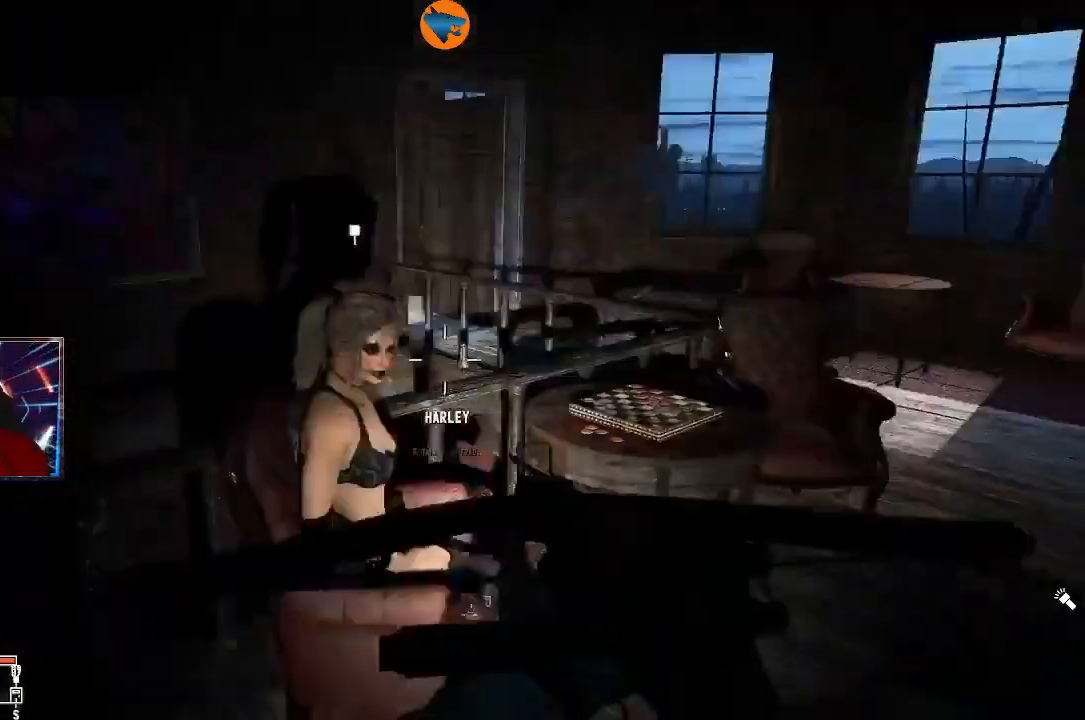
{"buttons": [], "left_stick": "center", "right_stick": "down-right", "events": [[67, "right_stick", "left"], [267, "right_stick", "down-left"], [300, "left_stick", "right"], [367, "right_stick", "down-right"], [500, "left_stick", "center"]]}
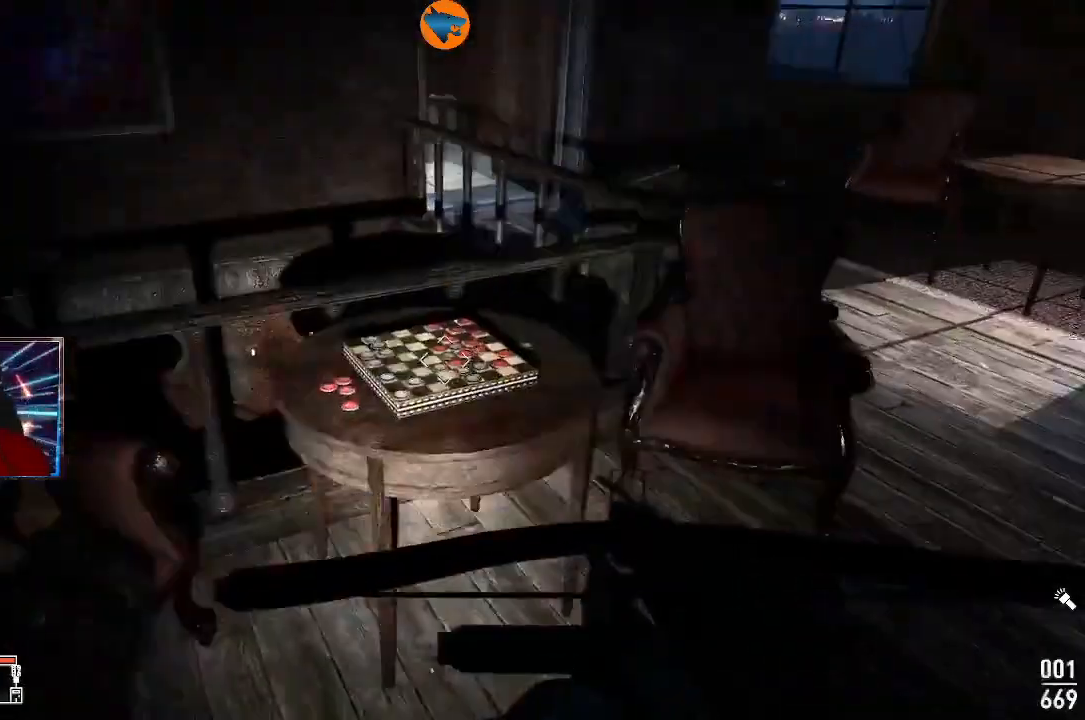
{"buttons": [], "left_stick": "center", "right_stick": "center", "events": [[67, "right_stick", "center"]]}
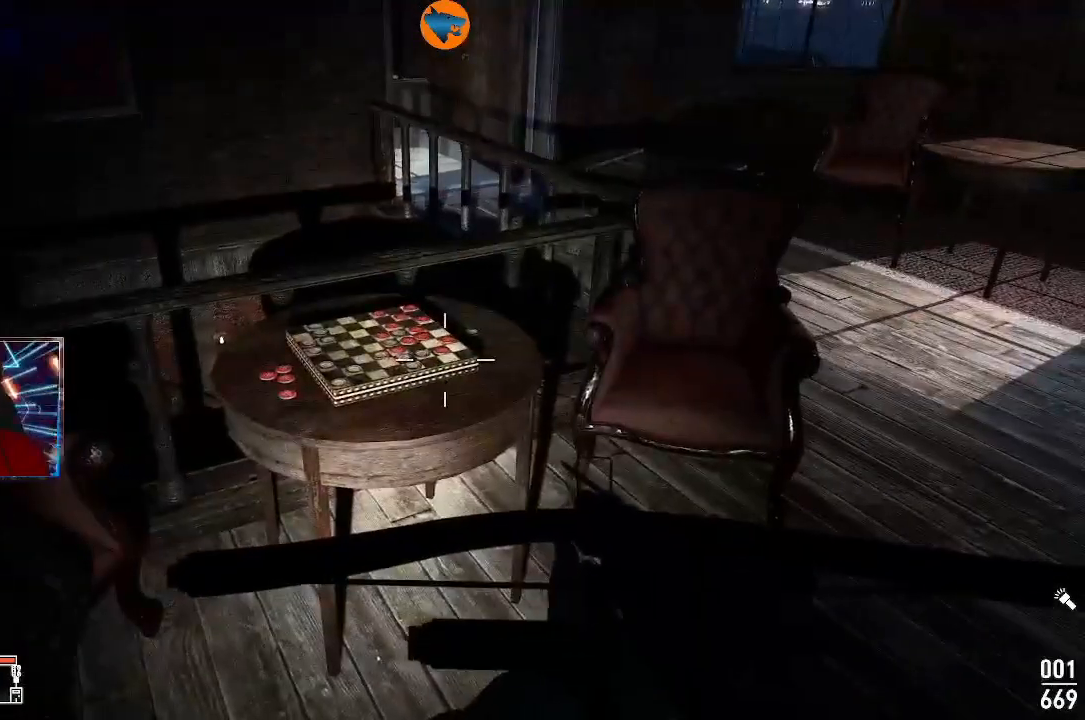
{"buttons": [], "left_stick": "center", "right_stick": "up-left", "events": [[100, "left_stick", "left"], [100, "right_stick", "left"], [333, "left_stick", "center"], [367, "right_stick", "center"], [500, "right_stick", "up-left"]]}
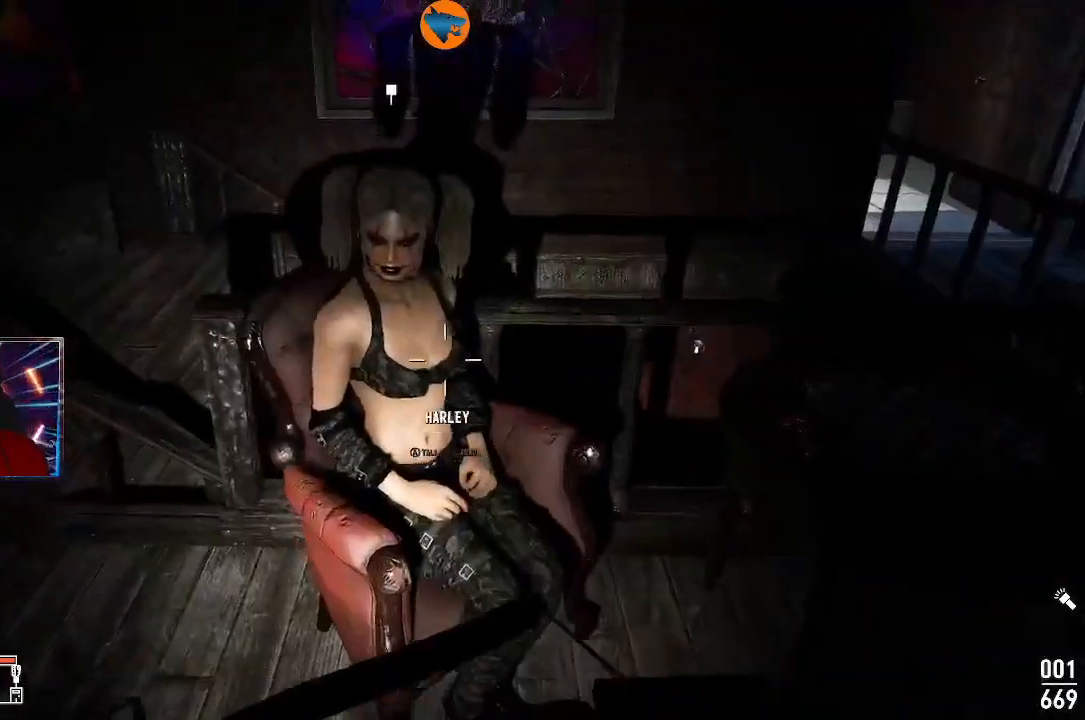
{"buttons": ["A"], "left_stick": "center", "right_stick": "center", "events": [[233, "right_stick", "center"], [467, "A", "down"]]}
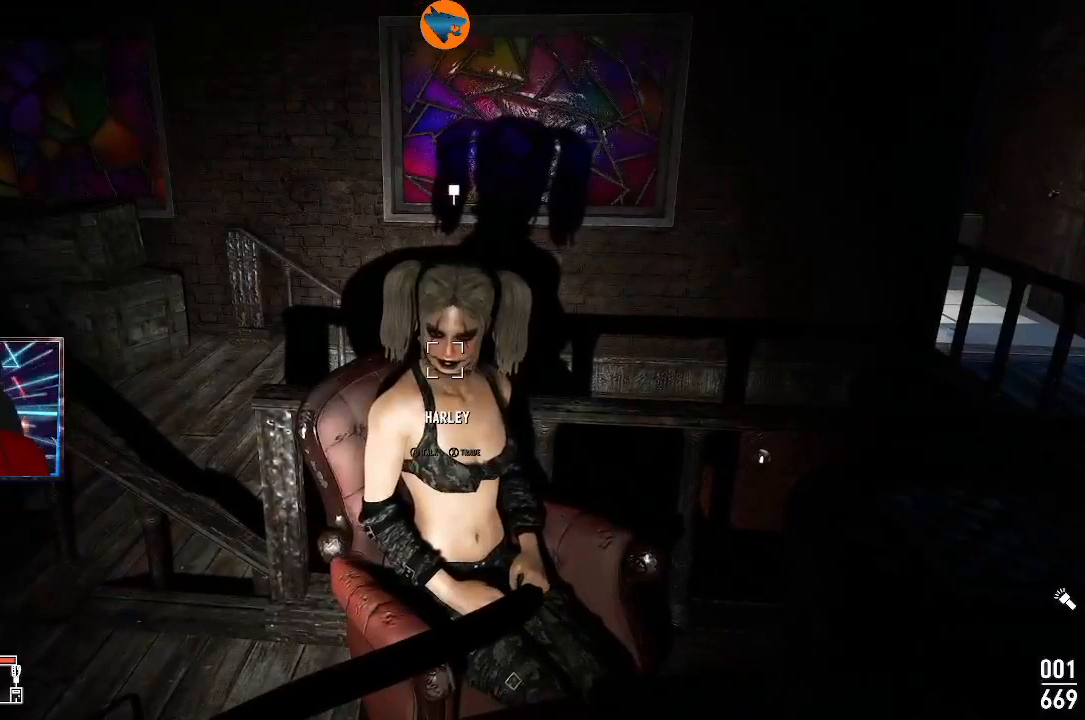
{"buttons": [], "left_stick": "center", "right_stick": "center", "events": [[67, "A", "up"]]}